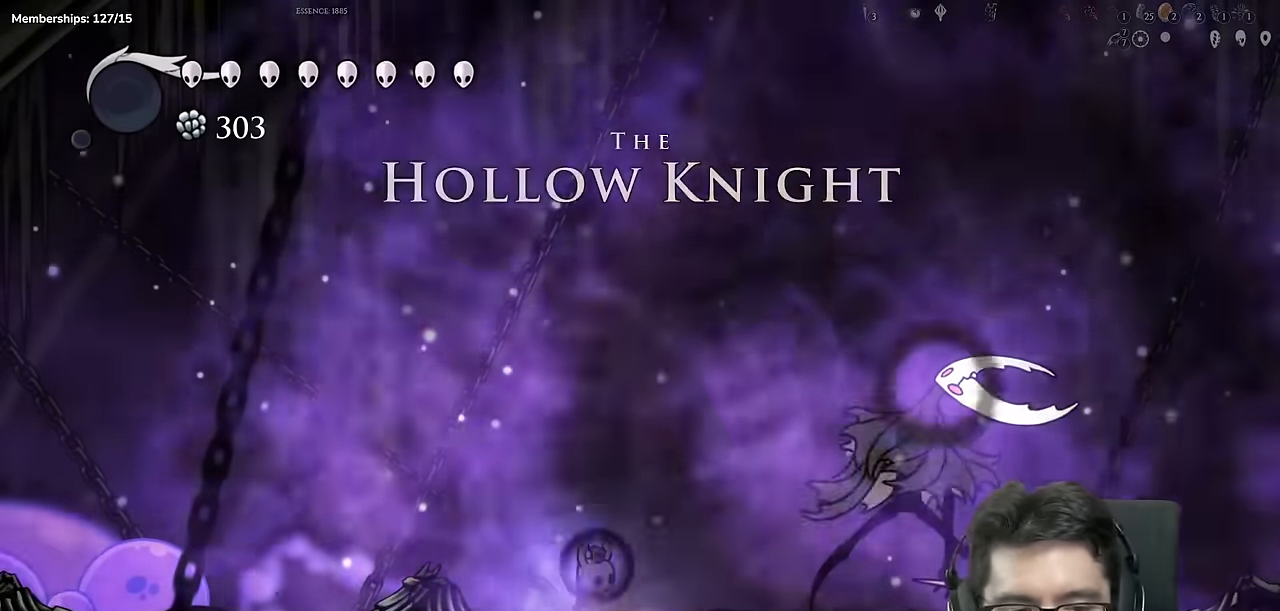
Gameplay with a controller (Xbox layout); each line is a JSON object with the inputs held at the frame after it. "events" lists button and stick changes between this image and that frame as [ms after this image, input, new state], when the widget could be followed in between. Not read: L1 L2 L3 R1 R2 R3 START.
{"buttons": ["DPAD_RIGHT"], "left_stick": "center", "right_stick": "center", "events": [[234, "DPAD_RIGHT", "up"], [400, "DPAD_RIGHT", "down"]]}
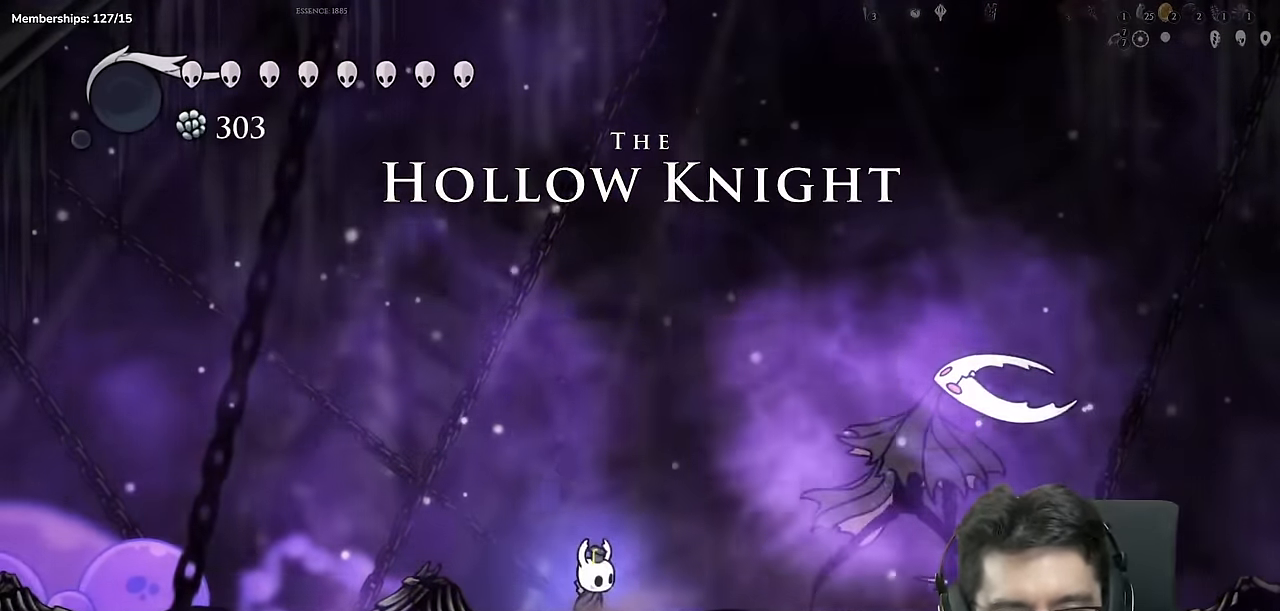
{"buttons": [], "left_stick": "center", "right_stick": "center", "events": [[84, "DPAD_RIGHT", "up"], [251, "DPAD_RIGHT", "down"], [418, "DPAD_RIGHT", "up"]]}
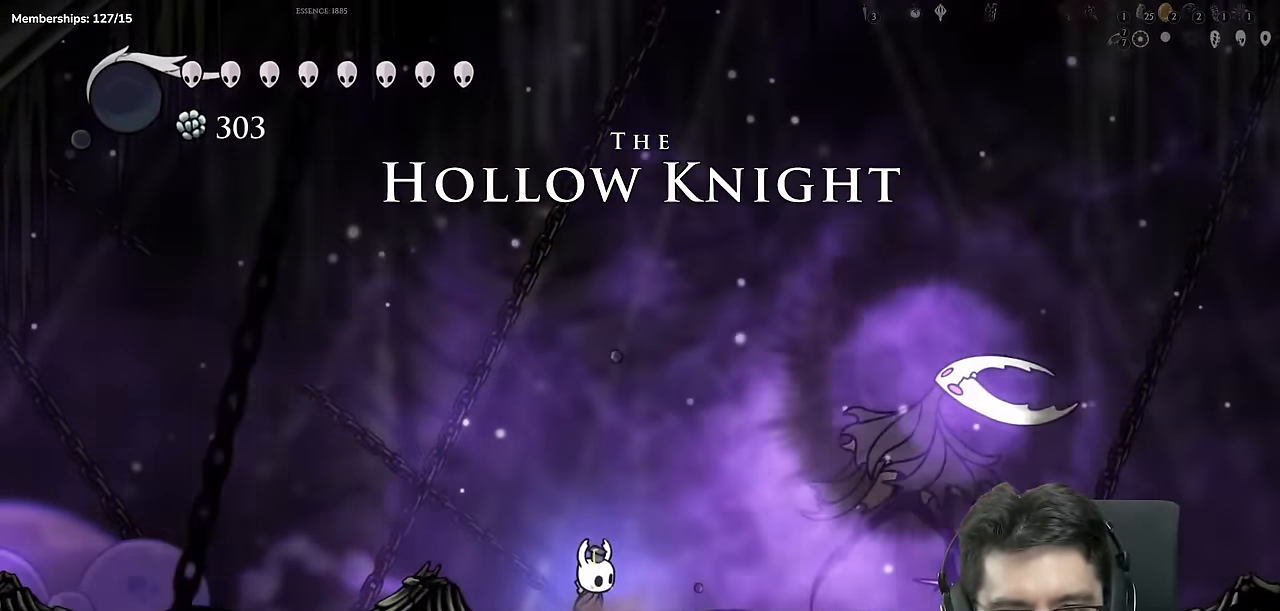
{"buttons": ["DPAD_RIGHT"], "left_stick": "center", "right_stick": "center", "events": [[33, "DPAD_RIGHT", "down"], [168, "DPAD_RIGHT", "up"], [234, "DPAD_RIGHT", "down"]]}
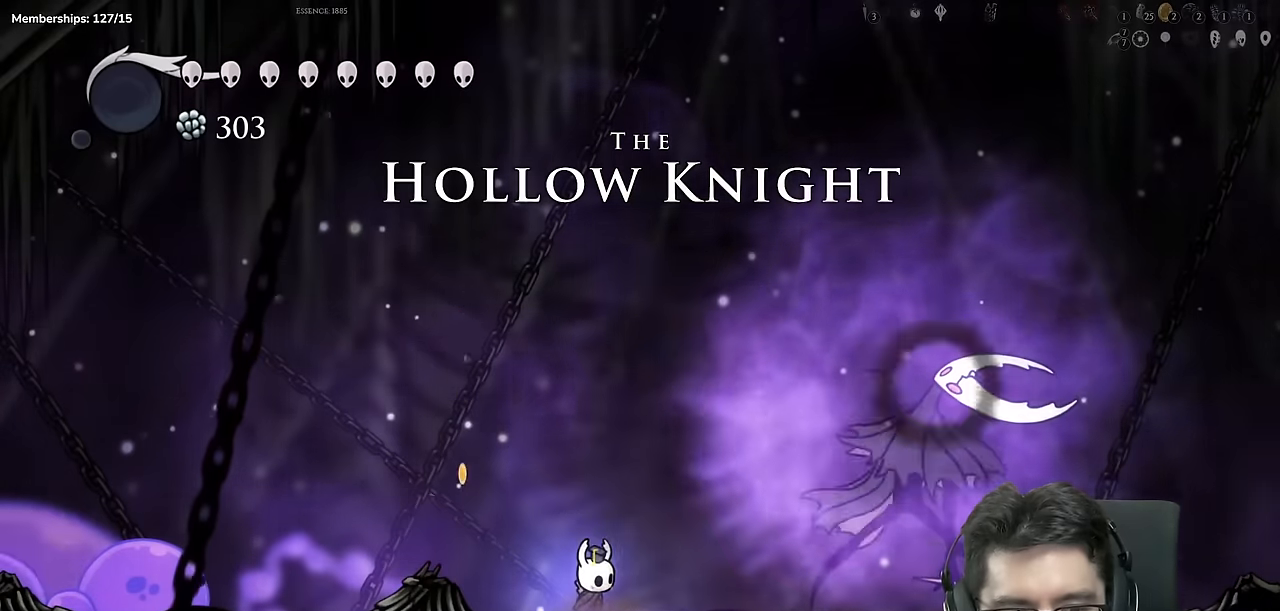
{"buttons": ["DPAD_RIGHT"], "left_stick": "center", "right_stick": "center", "events": []}
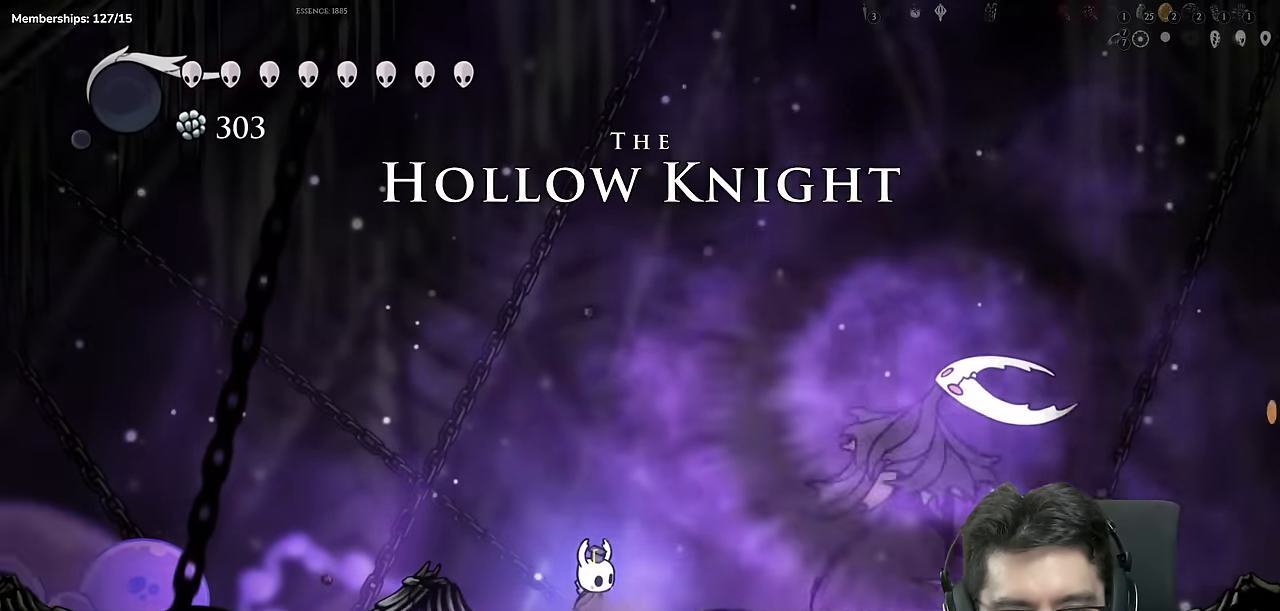
{"buttons": ["DPAD_RIGHT"], "left_stick": "center", "right_stick": "center", "events": []}
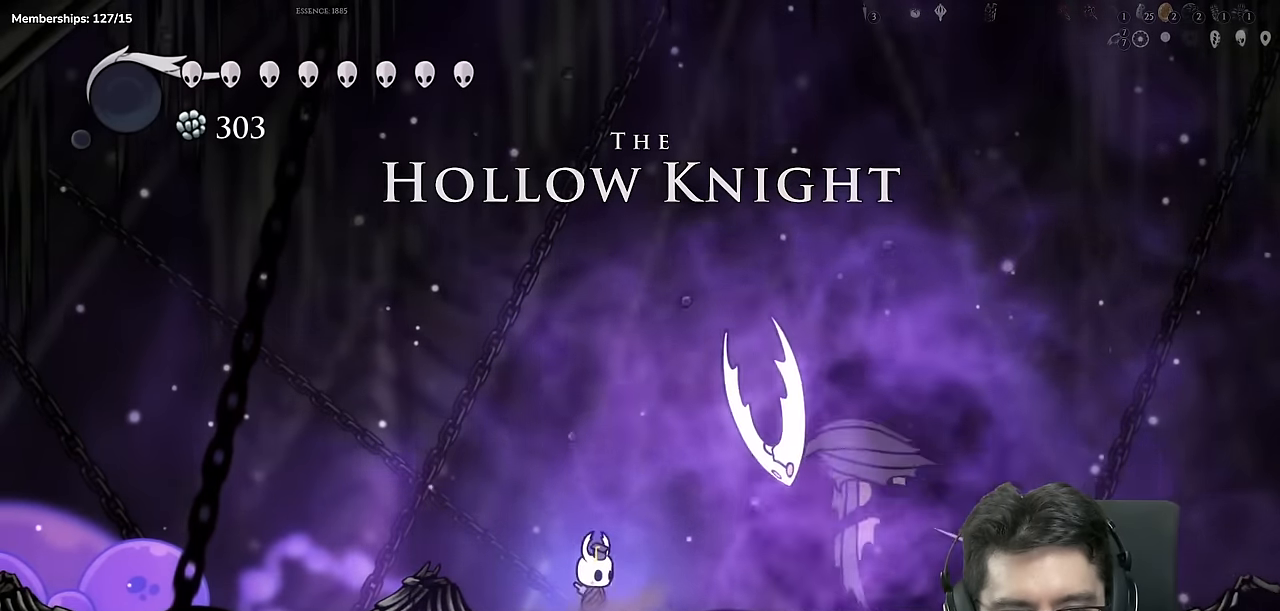
{"buttons": ["DPAD_RIGHT"], "left_stick": "center", "right_stick": "center"}
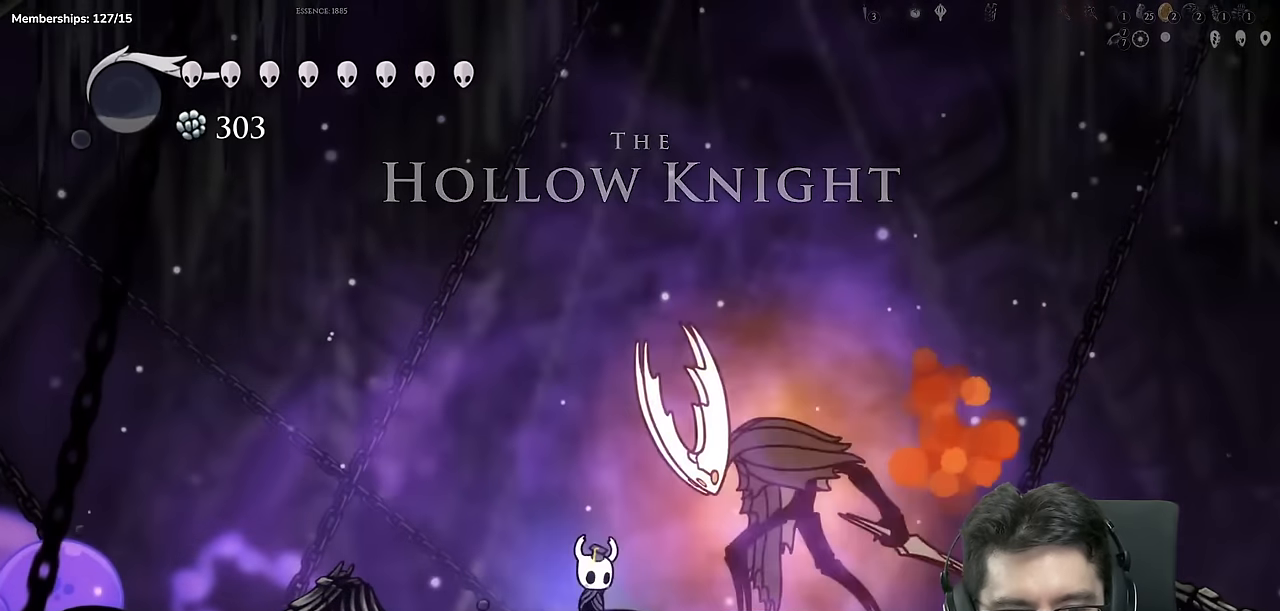
{"buttons": ["A", "X"], "left_stick": "center", "right_stick": "center"}
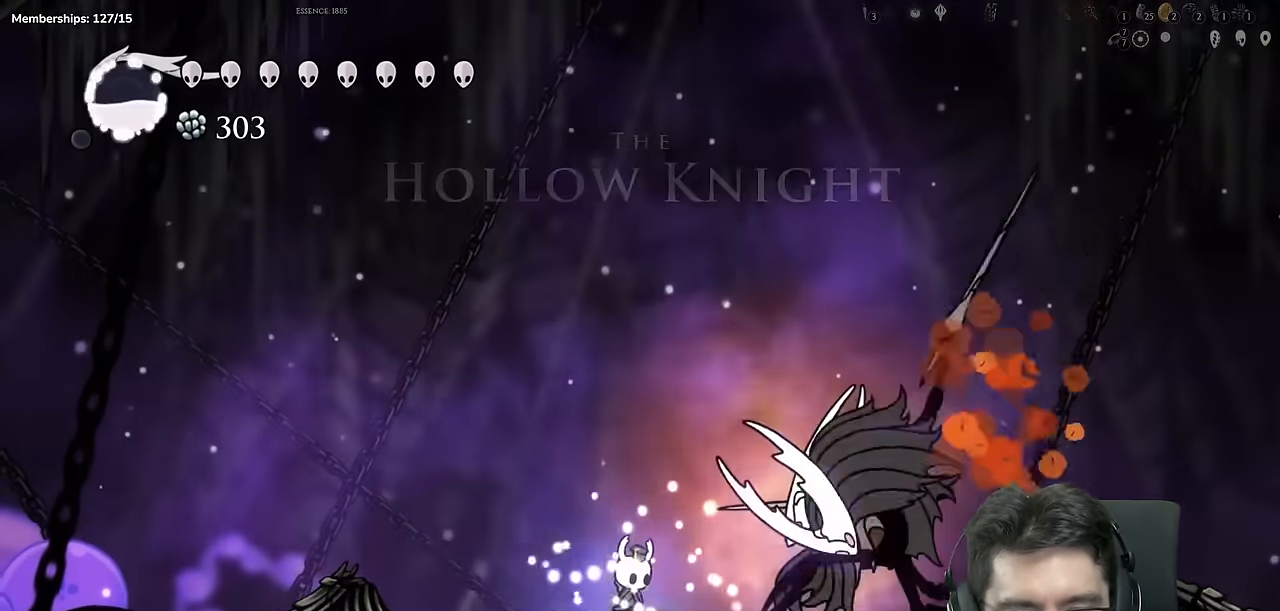
{"buttons": ["A", "X", "DPAD_DOWN", "DPAD_LEFT"], "left_stick": "center", "right_stick": "center"}
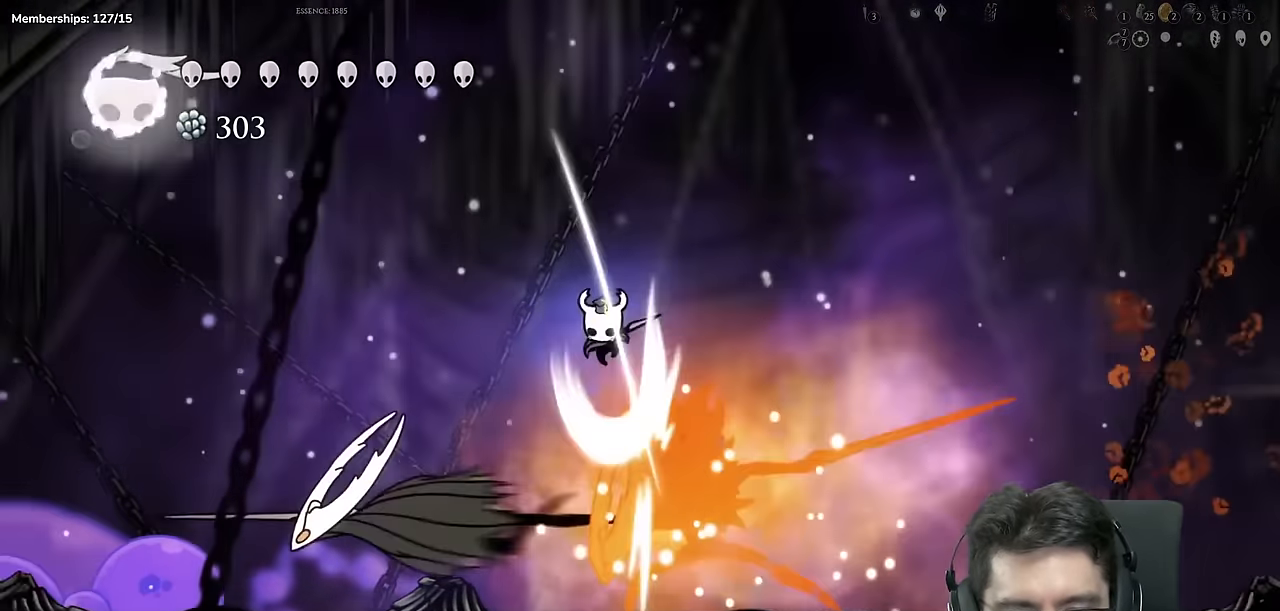
{"buttons": ["DPAD_LEFT"], "left_stick": "center", "right_stick": "center", "events": [[183, "DPAD_DOWN", "up"], [233, "X", "up"], [300, "A", "up"]]}
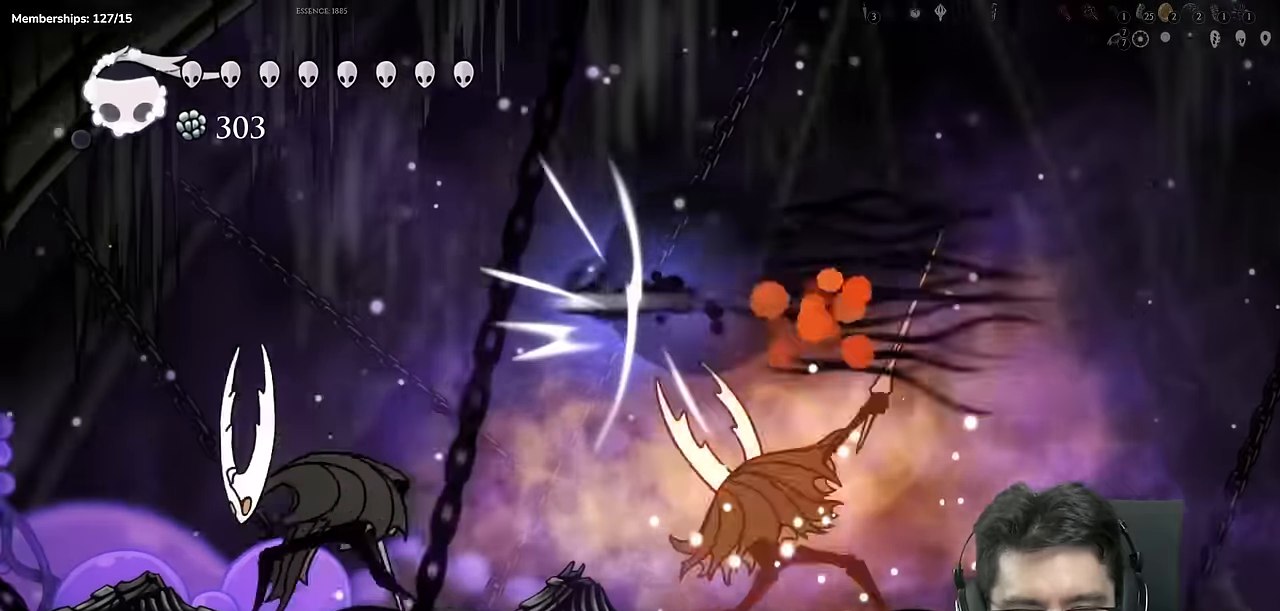
{"buttons": ["X", "DPAD_DOWN", "DPAD_RIGHT"], "left_stick": "center", "right_stick": "center", "events": [[317, "DPAD_DOWN", "down"], [367, "X", "down"], [400, "DPAD_LEFT", "up"], [417, "DPAD_RIGHT", "down"]]}
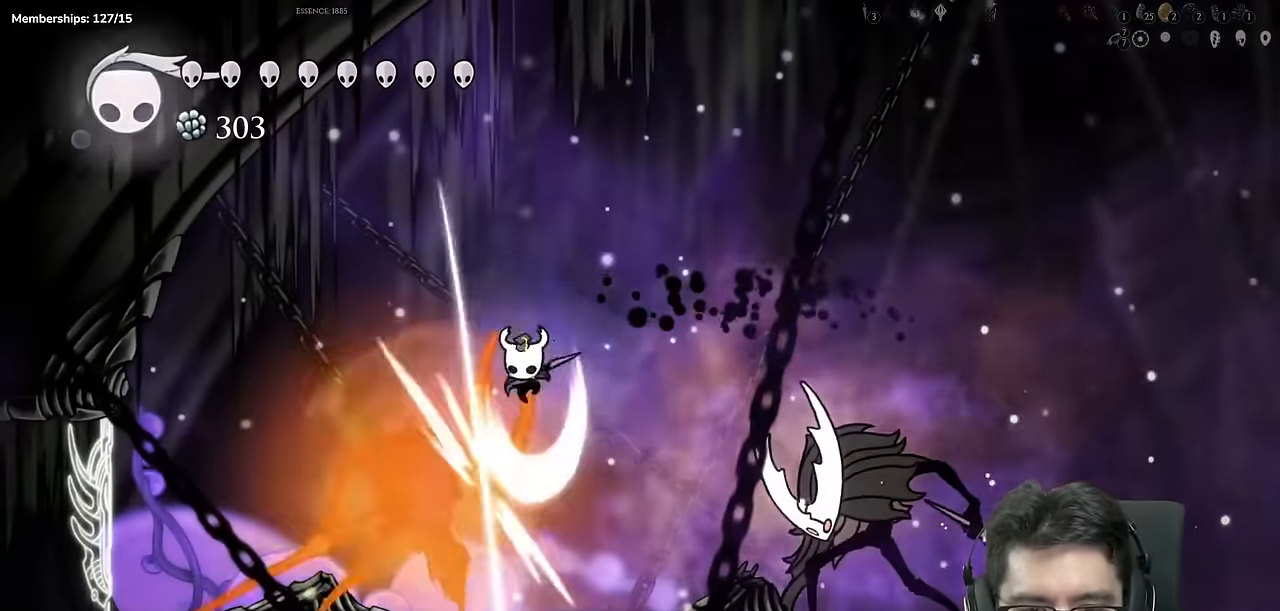
{"buttons": ["A", "DPAD_DOWN", "DPAD_LEFT"], "left_stick": "center", "right_stick": "center"}